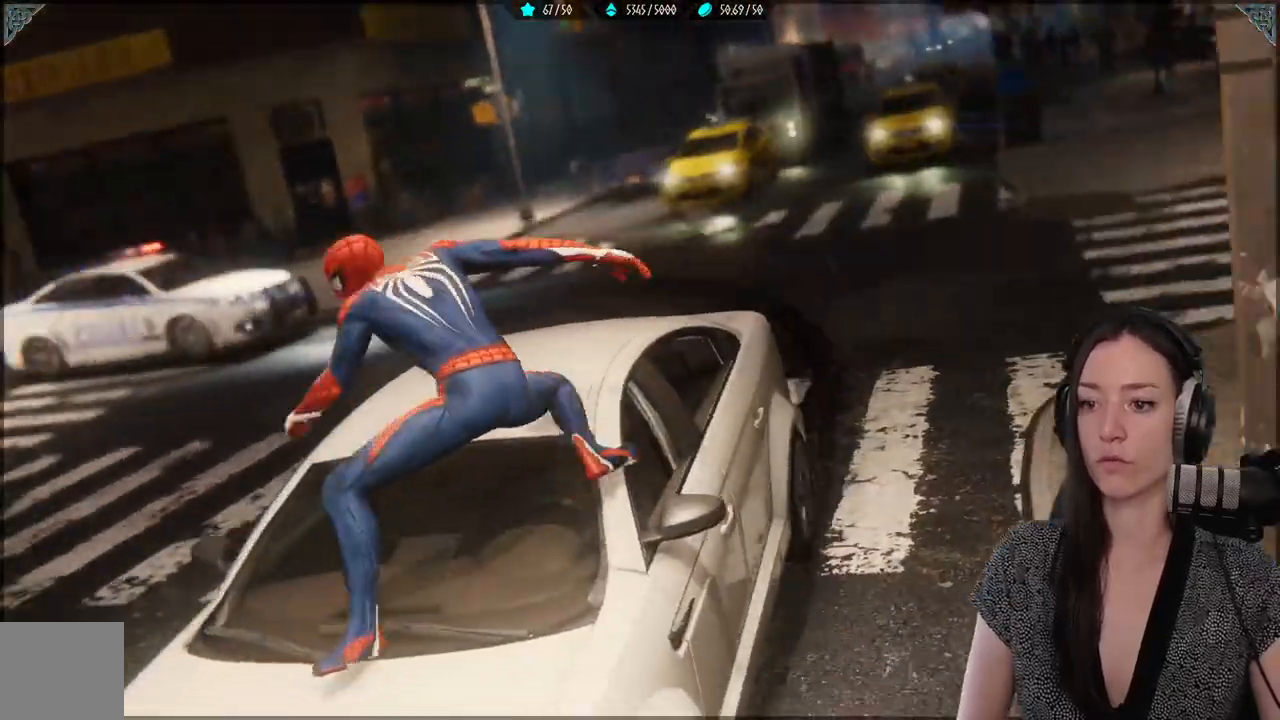
Gameplay with a controller (Xbox layout); each line is a JSON object with the inputs held at the frame after it. "events" lists button and stick changes between this image and that frame as [ms after this image, input, new state], when the widget could be followed in between. Not read: SELECT.
{"buttons": [], "left_stick": "center", "right_stick": "center", "events": []}
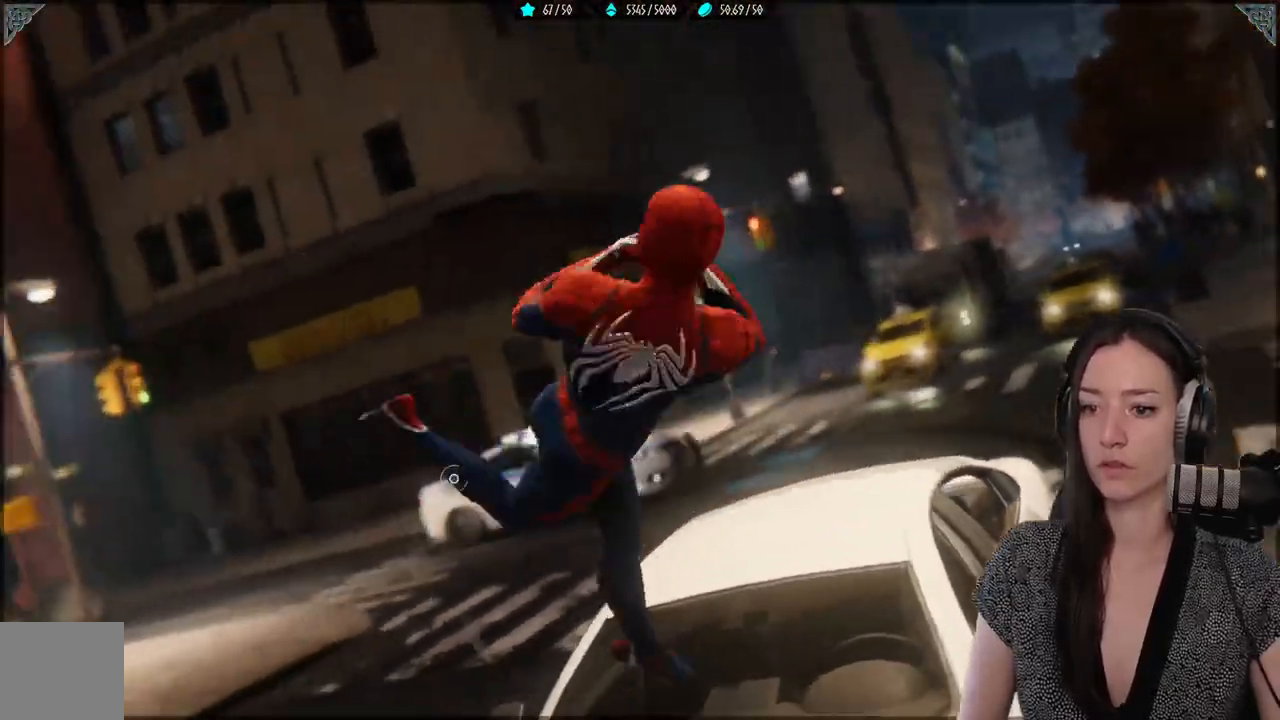
{"buttons": [], "left_stick": "center", "right_stick": "center", "events": []}
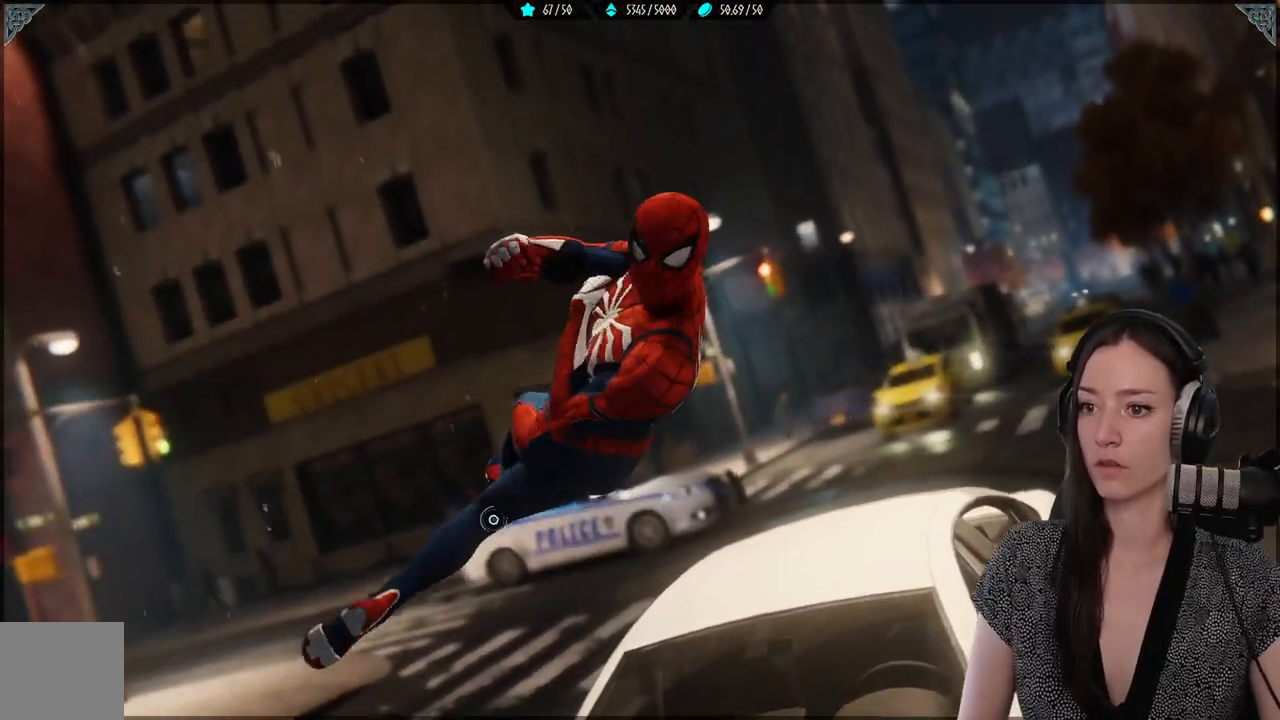
{"buttons": [], "left_stick": "center", "right_stick": "center", "events": []}
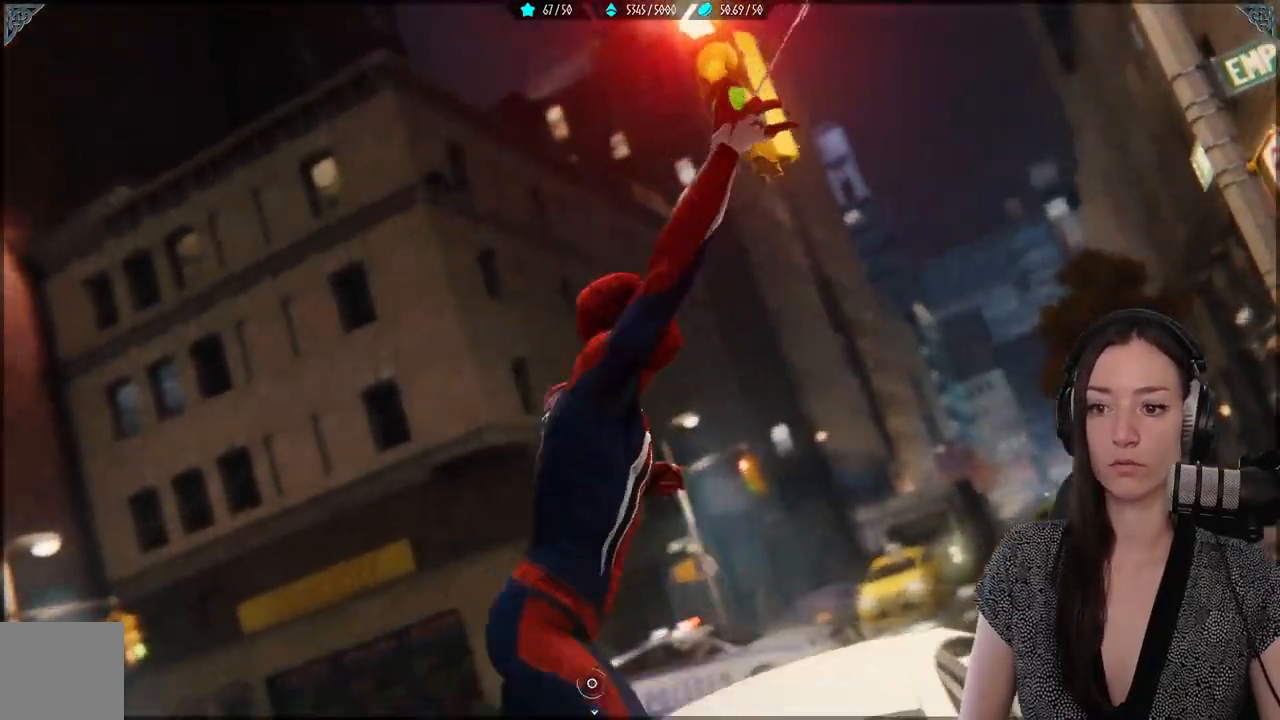
{"buttons": [], "left_stick": "center", "right_stick": "center", "events": []}
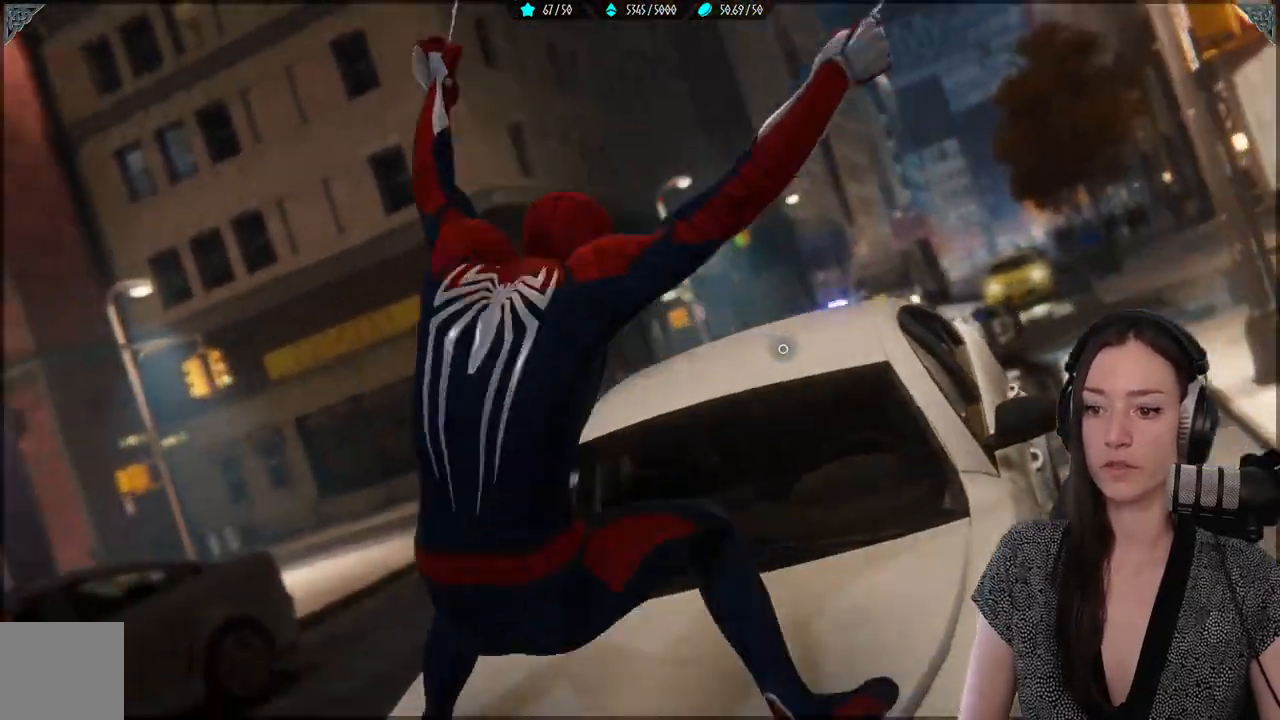
{"buttons": [], "left_stick": "center", "right_stick": "center", "events": []}
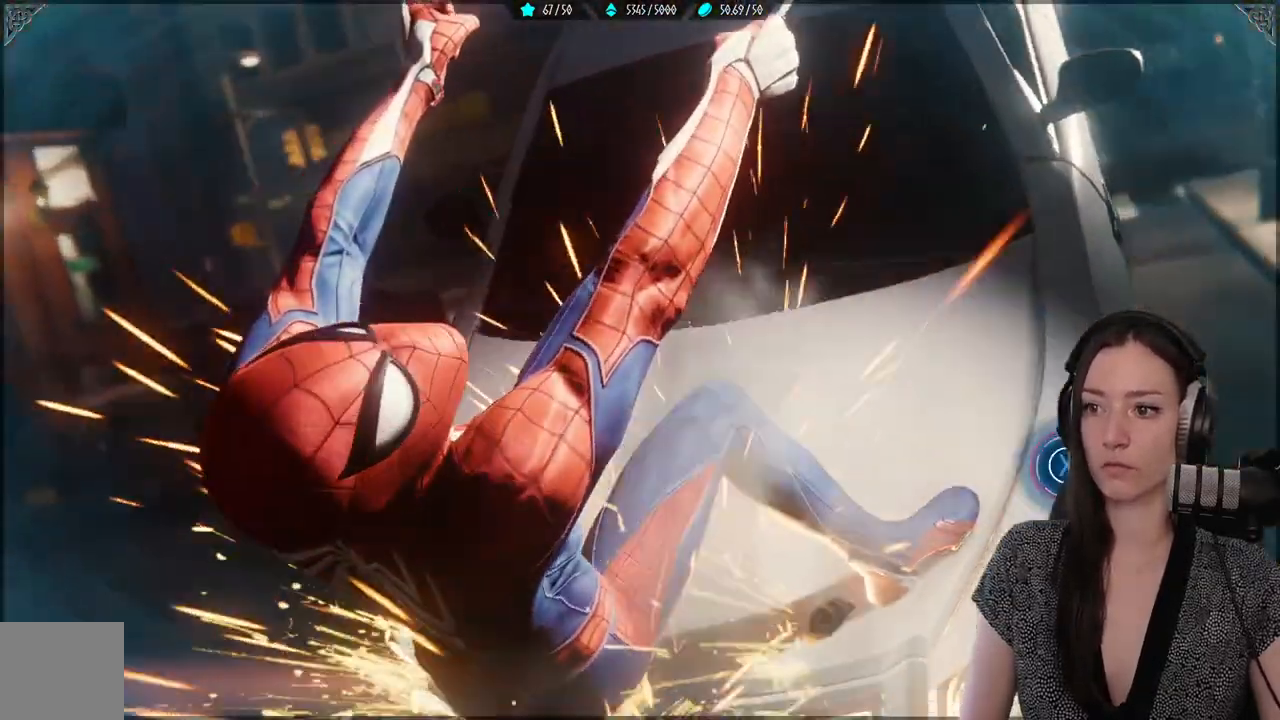
{"buttons": [], "left_stick": "center", "right_stick": "center", "events": []}
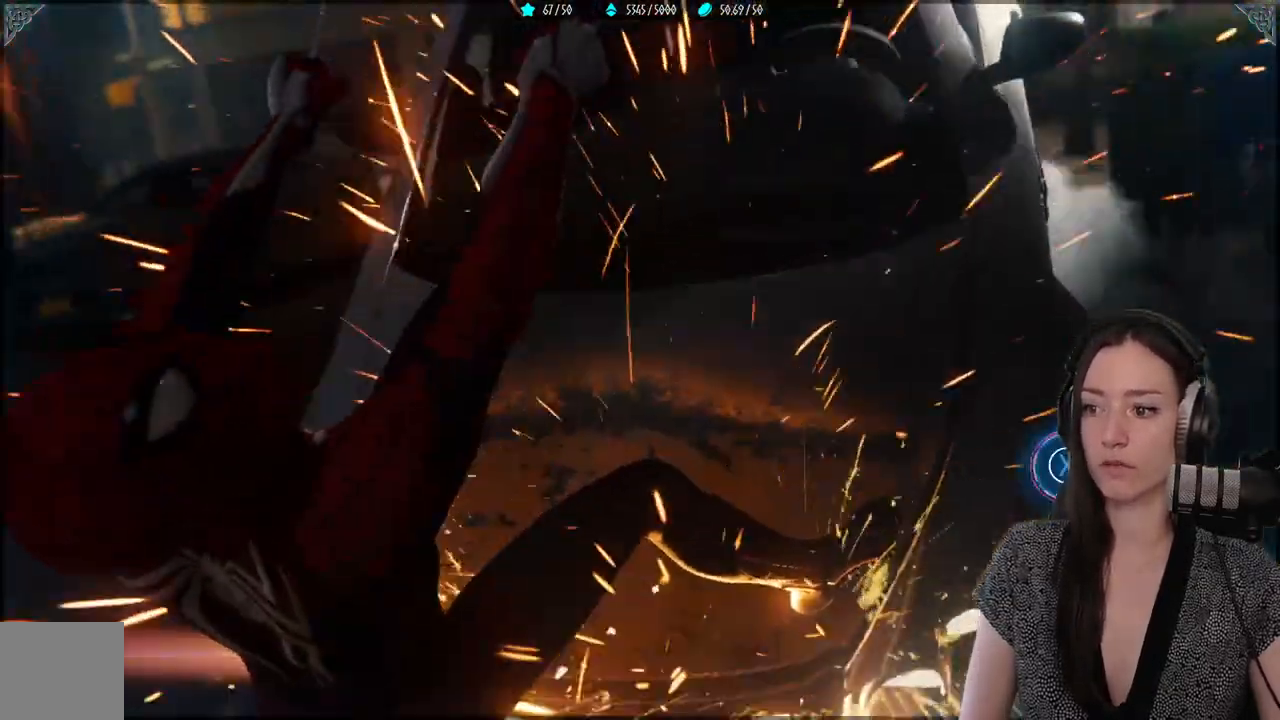
{"buttons": ["X"], "left_stick": "center", "right_stick": "center", "events": [[83, "X", "down"], [150, "X", "up"], [233, "X", "down"], [300, "X", "up"], [350, "X", "down"], [400, "X", "up"], [450, "X", "down"]]}
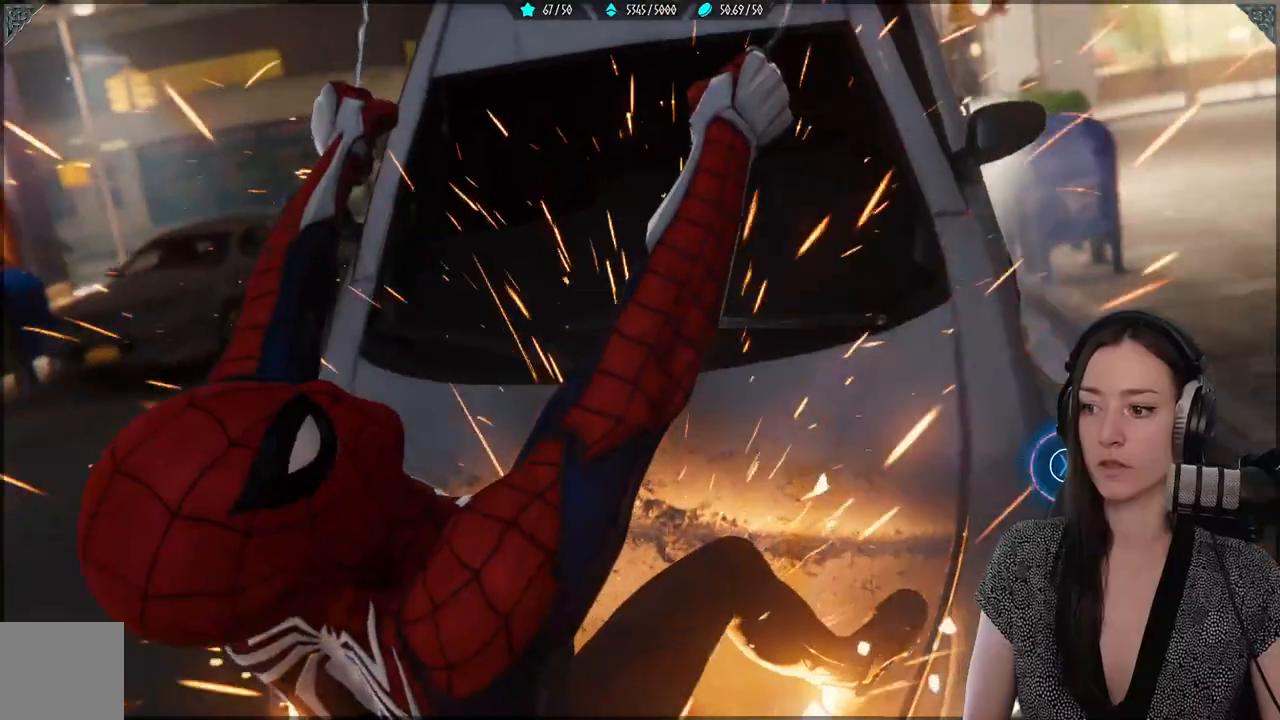
{"buttons": ["X"], "left_stick": "center", "right_stick": "center", "events": [[17, "X", "up"], [67, "X", "down"], [117, "X", "up"], [183, "X", "down"], [267, "X", "up"], [317, "X", "down"], [383, "X", "up"], [433, "X", "down"]]}
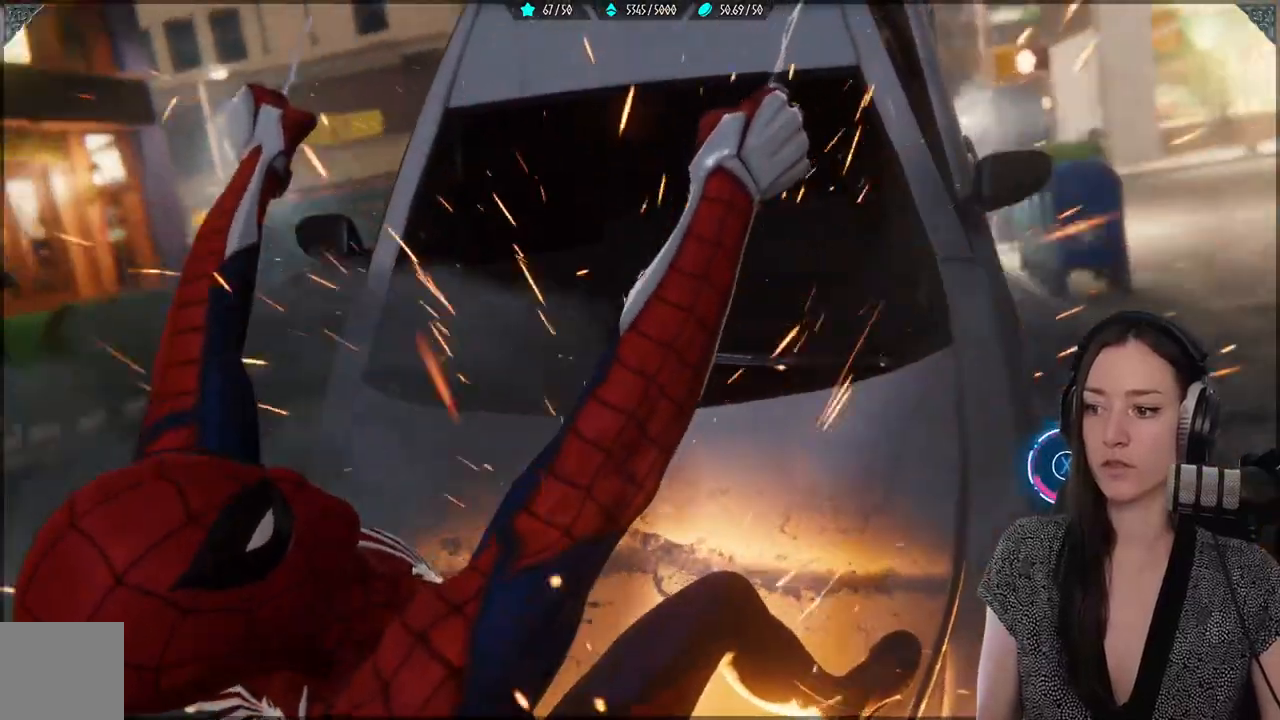
{"buttons": ["X"], "left_stick": "center", "right_stick": "center", "events": [[17, "X", "up"], [67, "X", "down"], [133, "X", "up"], [183, "X", "down"], [333, "X", "up"], [367, "X", "down"], [417, "X", "up"], [483, "X", "down"]]}
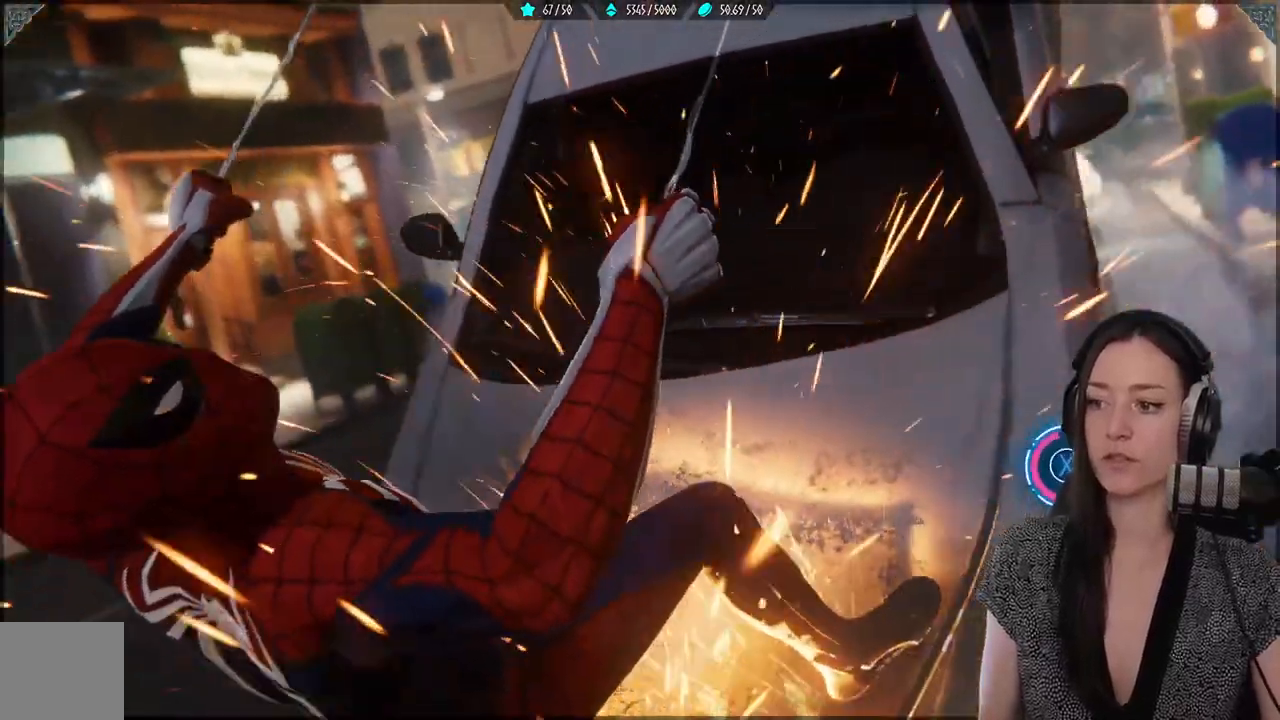
{"buttons": [], "left_stick": "center", "right_stick": "center", "events": [[17, "X", "up"], [67, "X", "down"], [133, "X", "up"], [183, "X", "down"], [233, "X", "up"], [300, "X", "down"], [383, "X", "up"], [433, "X", "down"], [483, "X", "up"]]}
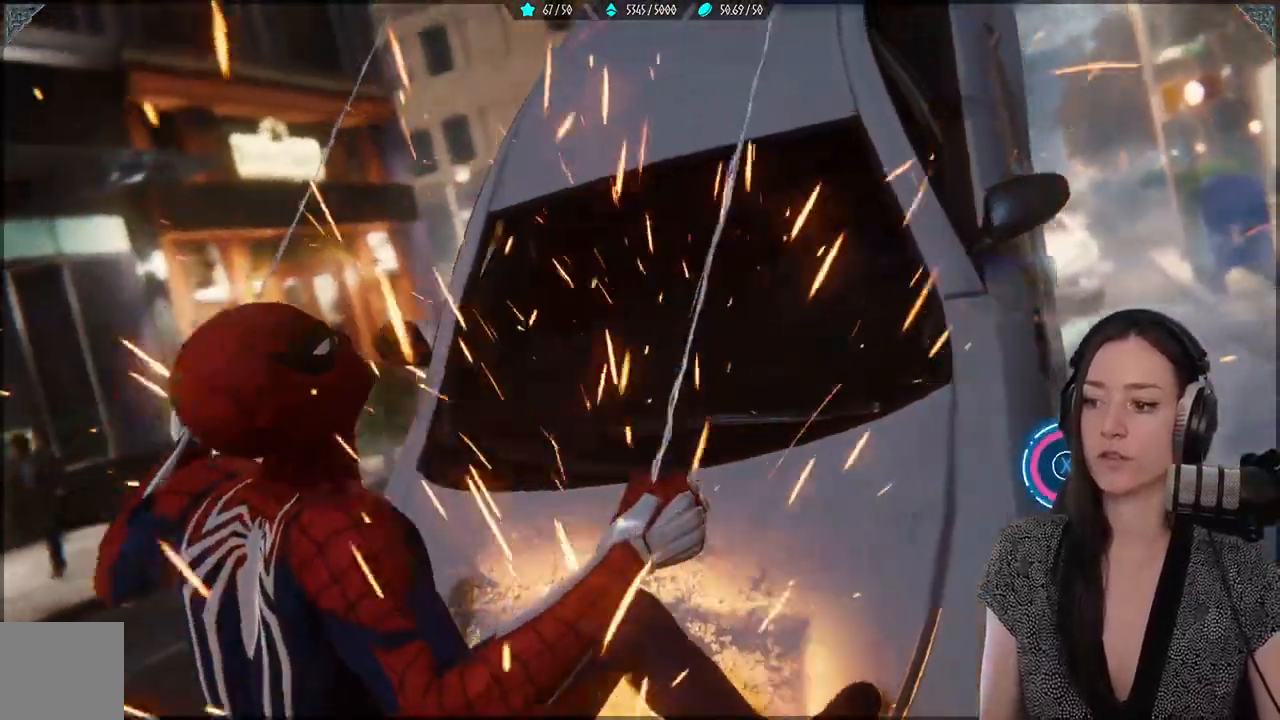
{"buttons": [], "left_stick": "center", "right_stick": "center", "events": [[50, "X", "down"], [117, "X", "up"], [183, "X", "down"], [250, "X", "up"], [300, "X", "down"], [367, "X", "up"], [450, "X", "down"], [483, "X", "up"]]}
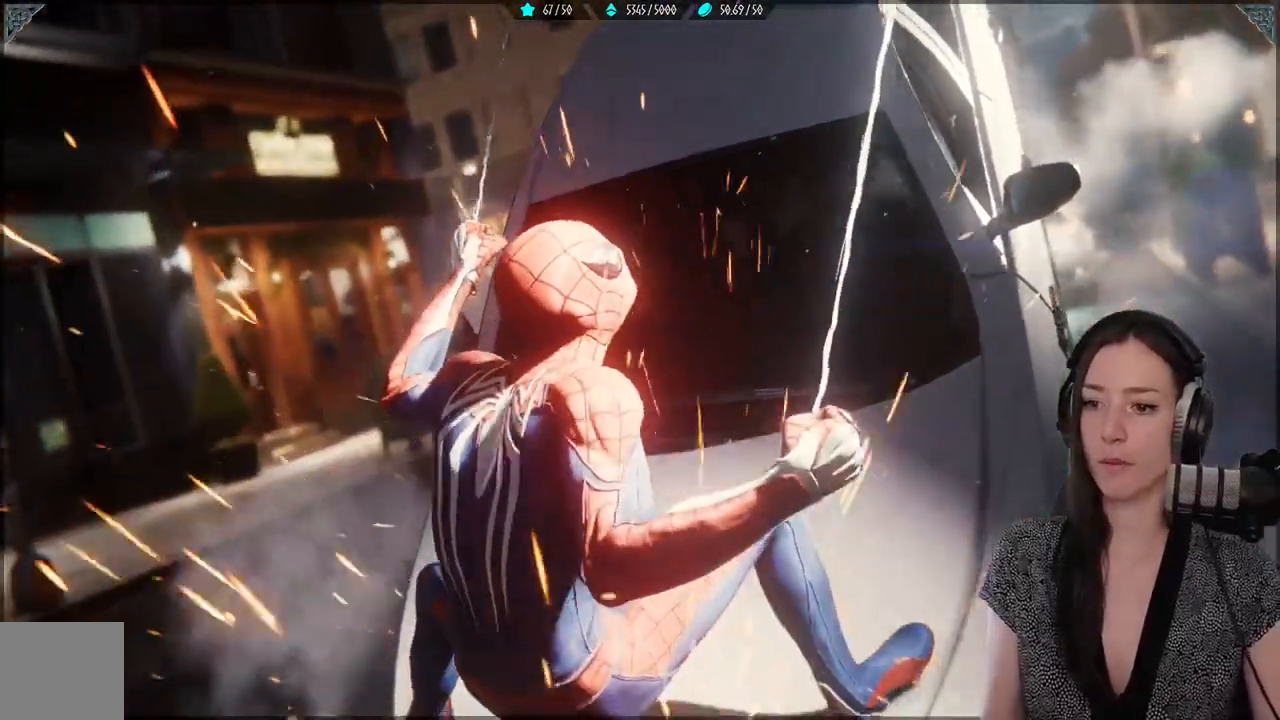
{"buttons": ["X"], "left_stick": "center", "right_stick": "center", "events": [[83, "X", "down"], [150, "X", "up"], [233, "X", "down"], [333, "X", "up"], [417, "X", "down"]]}
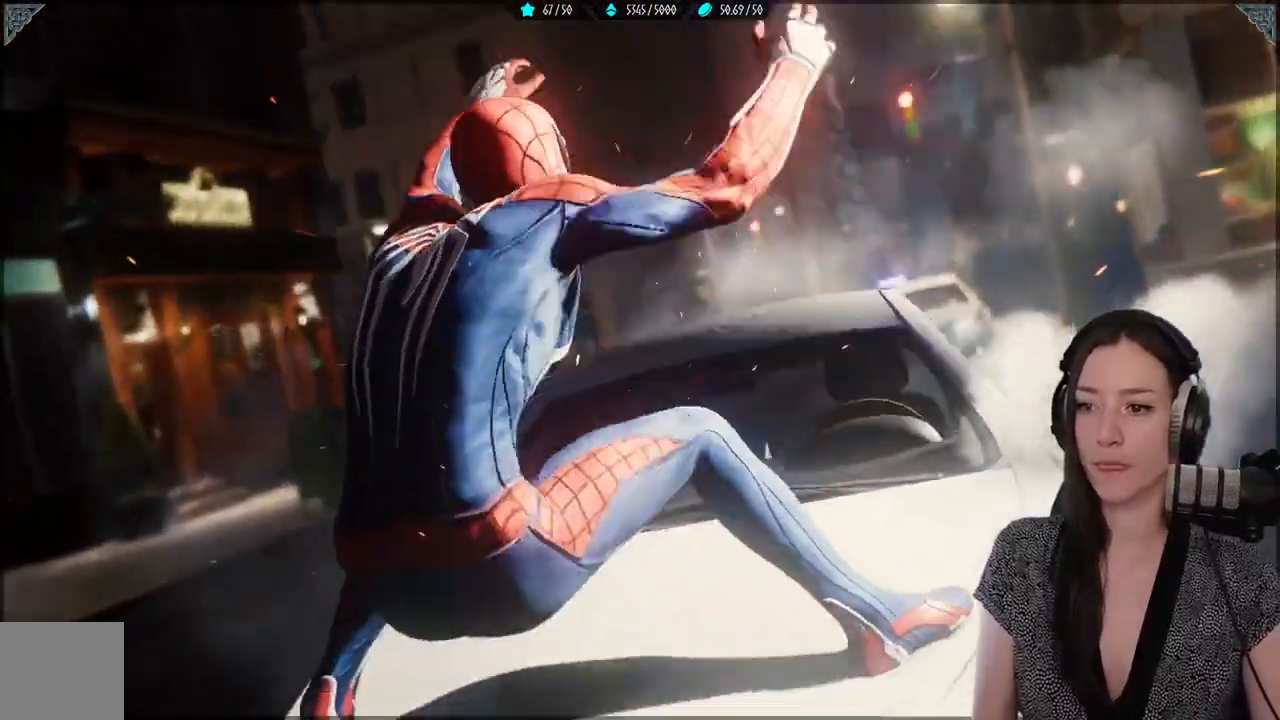
{"buttons": [], "left_stick": "center", "right_stick": "center", "events": [[117, "X", "up"]]}
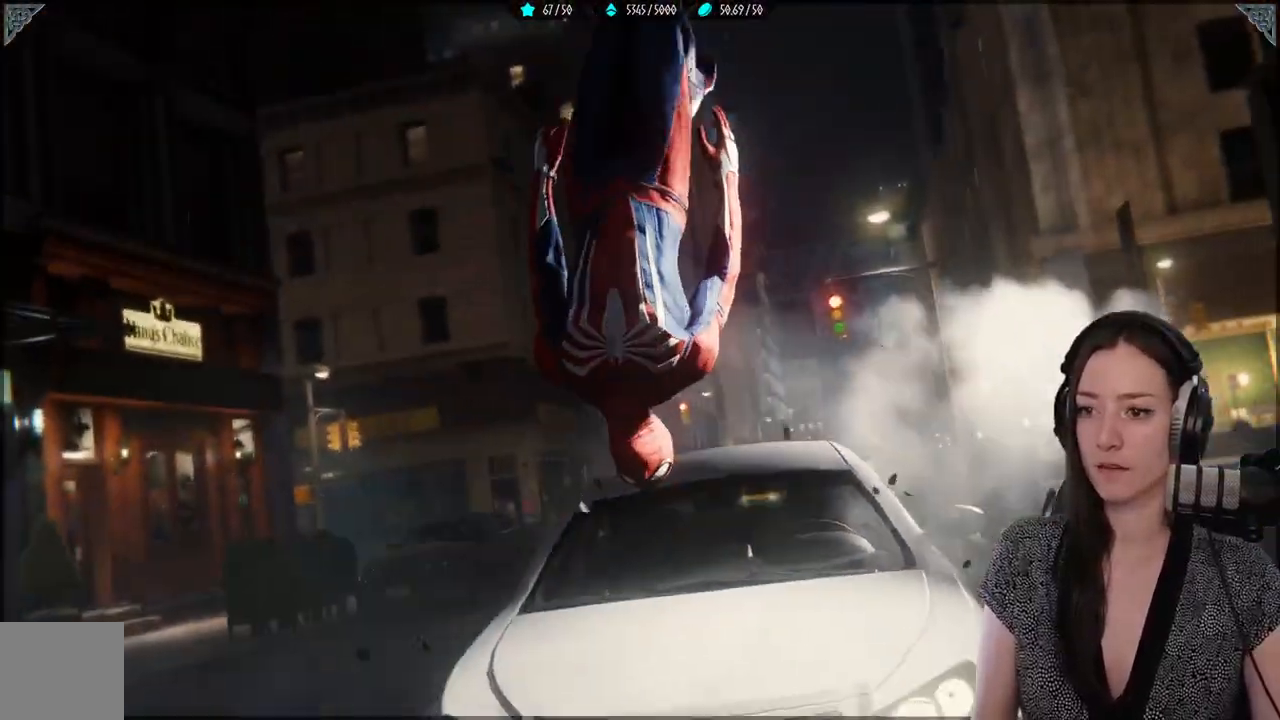
{"buttons": [], "left_stick": "center", "right_stick": "center"}
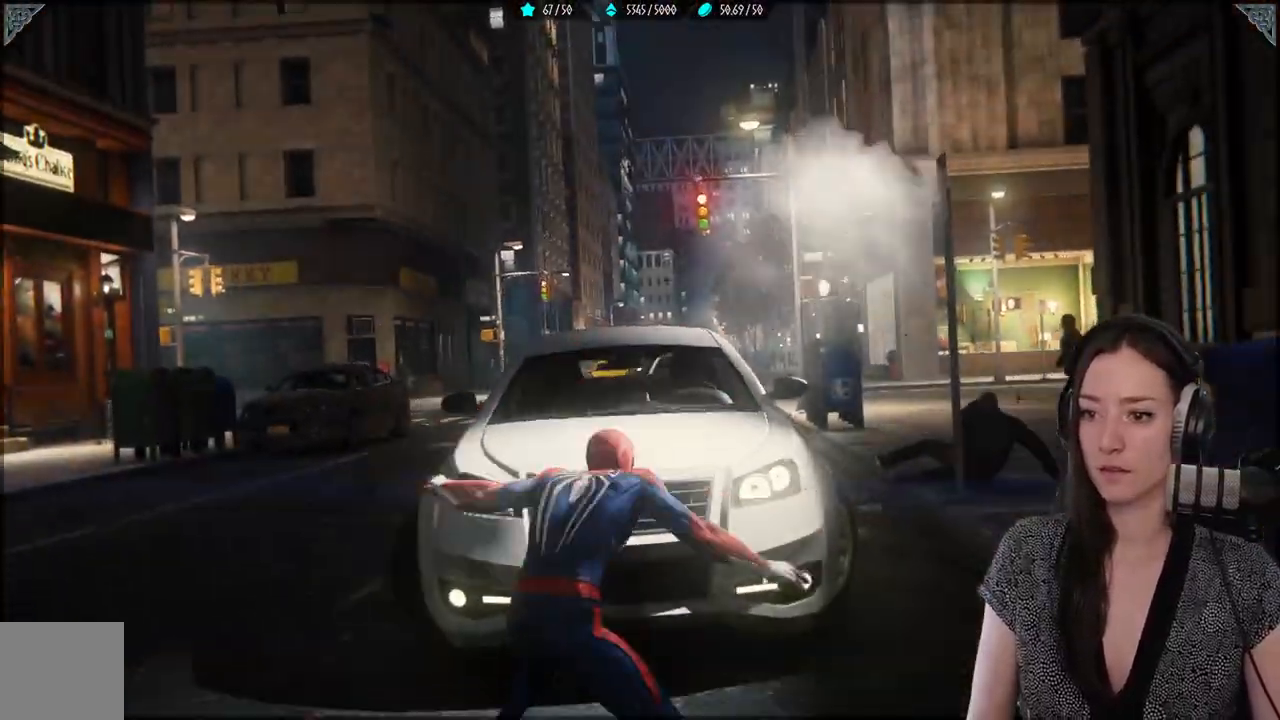
{"buttons": [], "left_stick": "center", "right_stick": "center", "events": []}
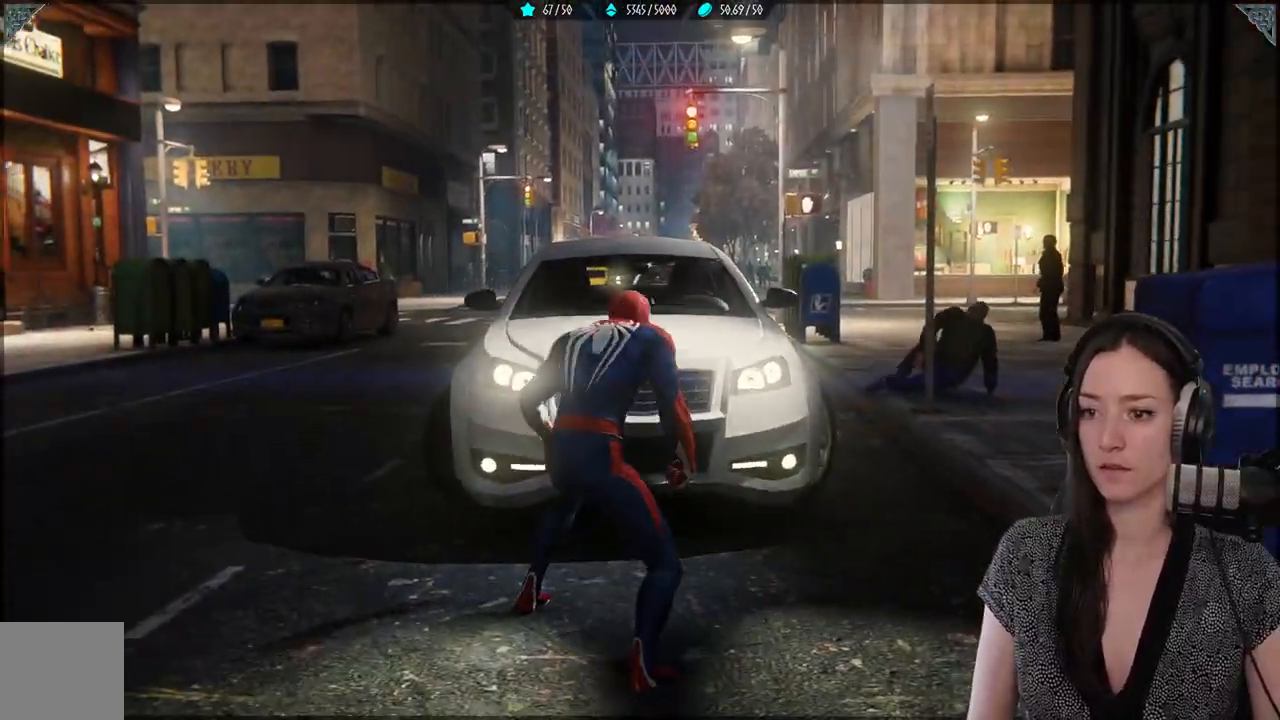
{"buttons": [], "left_stick": "center", "right_stick": "left", "events": [[267, "right_stick", "left"]]}
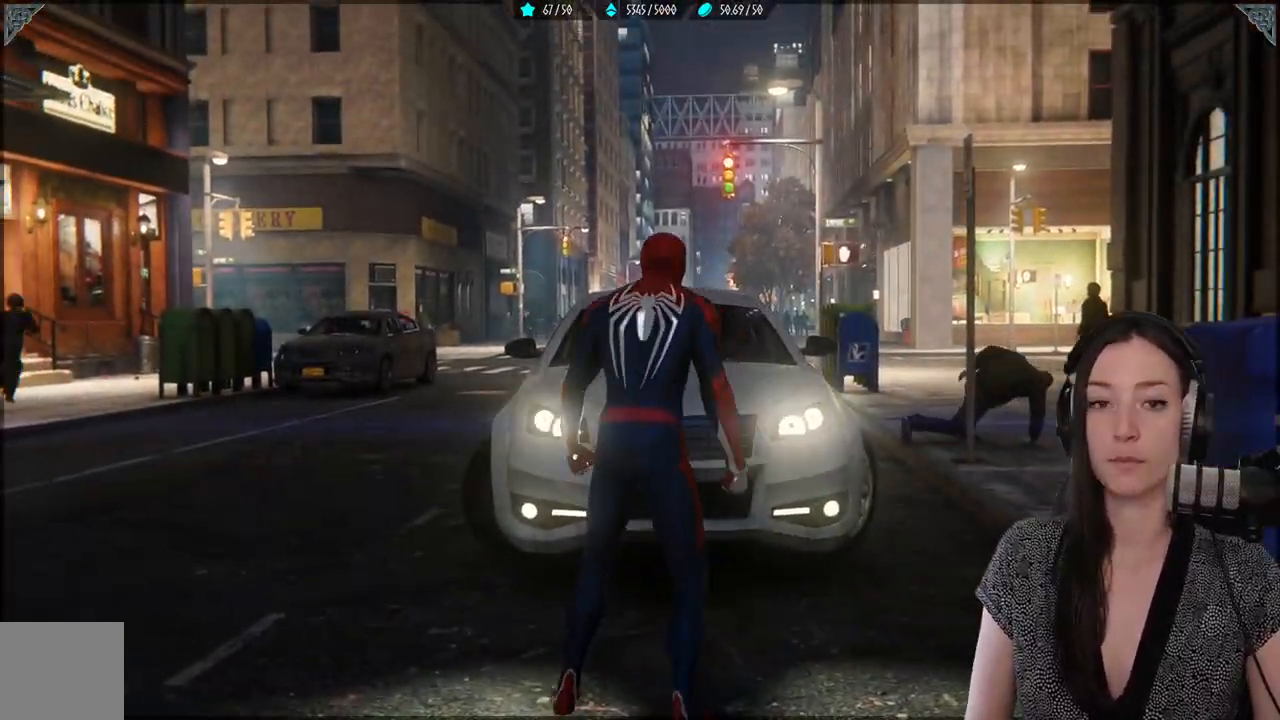
{"buttons": [], "left_stick": "center", "right_stick": "center", "events": [[50, "right_stick", "center"]]}
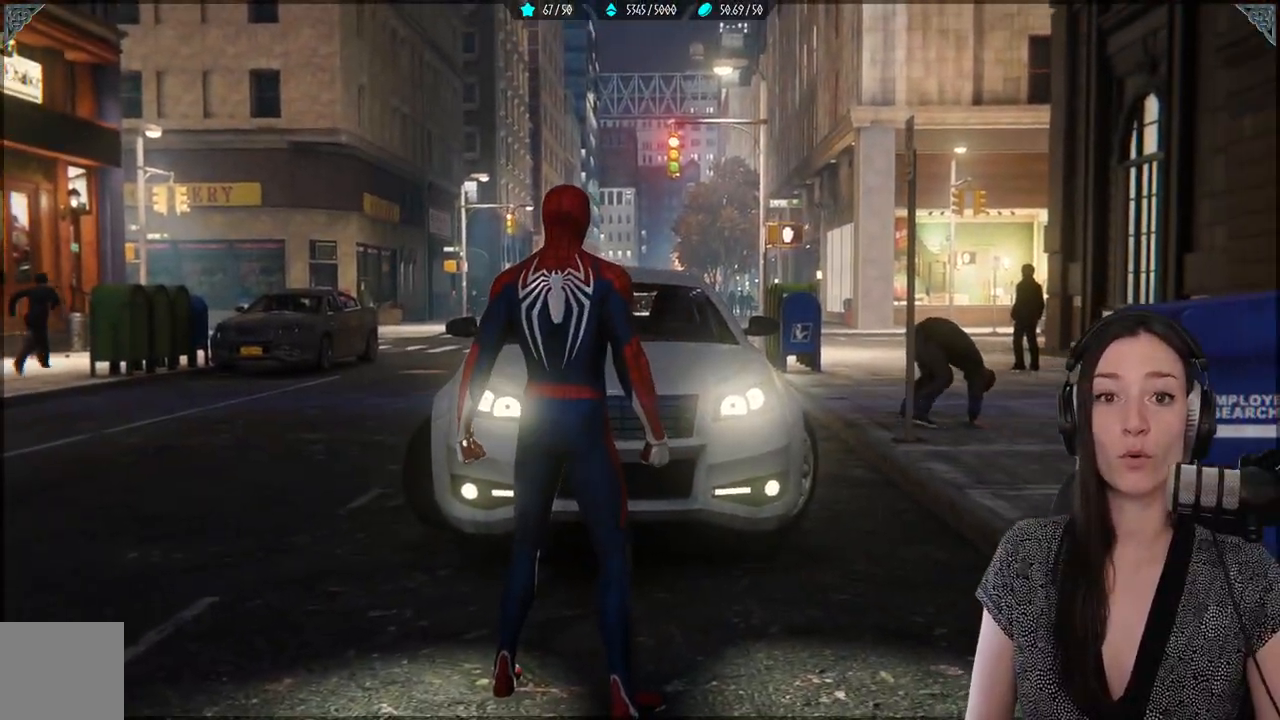
{"buttons": [], "left_stick": "center", "right_stick": "center", "events": [[167, "right_stick", "left"], [400, "right_stick", "center"]]}
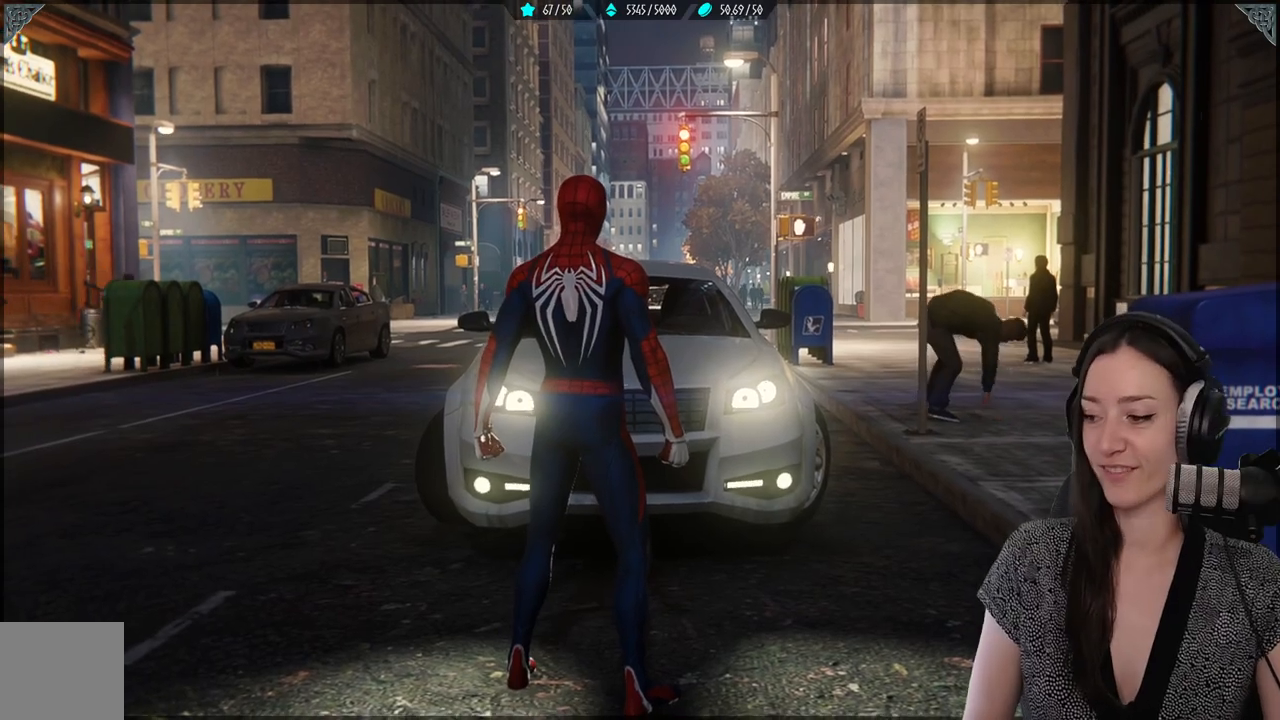
{"buttons": [], "left_stick": "center", "right_stick": "center", "events": []}
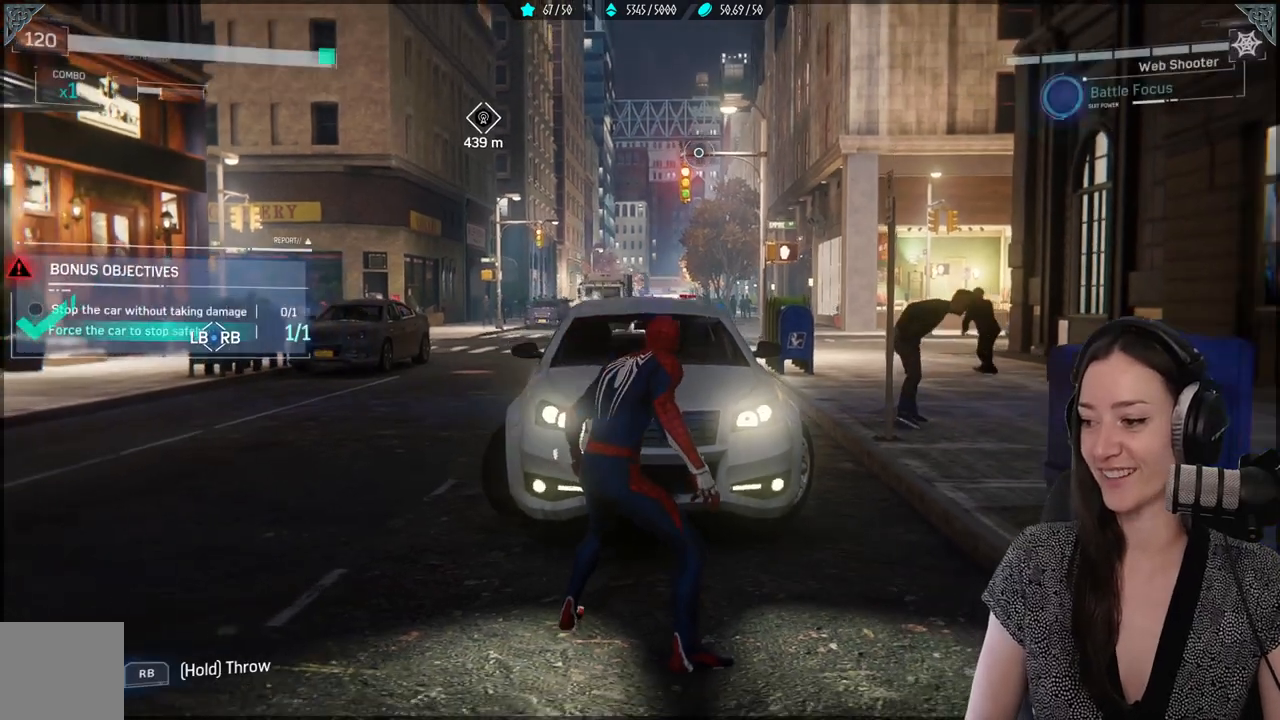
{"buttons": [], "left_stick": "center", "right_stick": "center", "events": []}
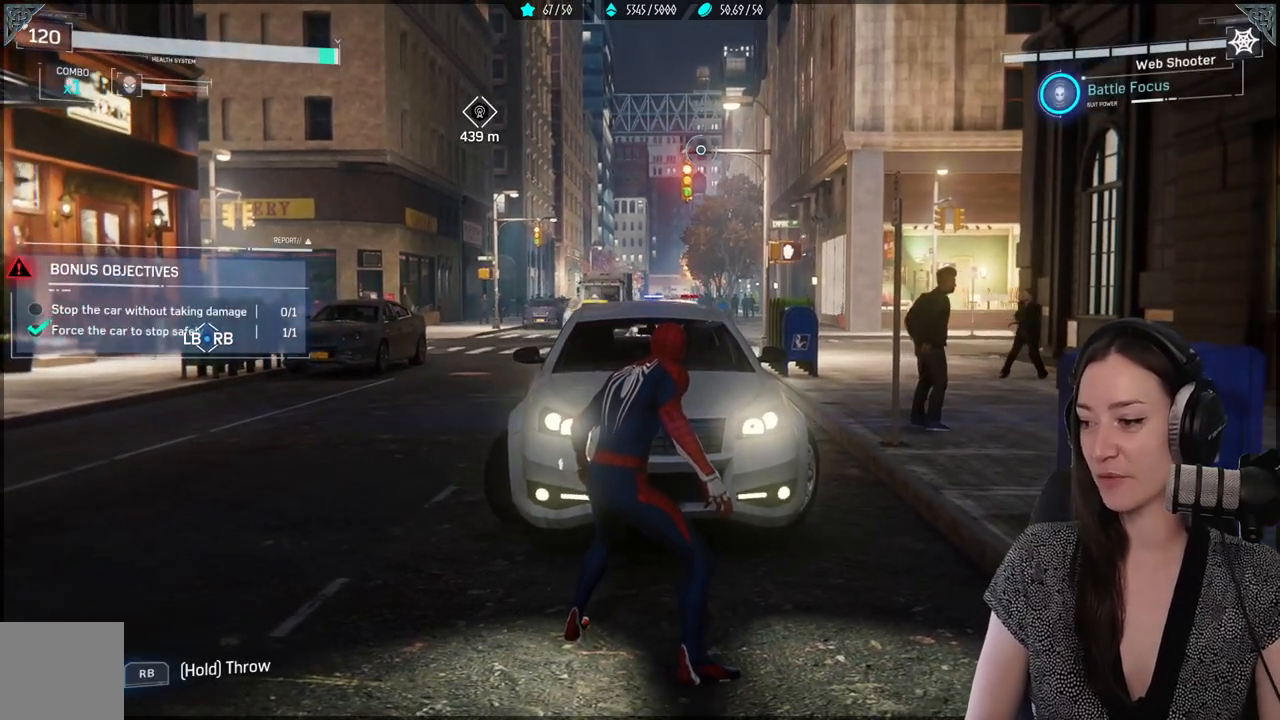
{"buttons": [], "left_stick": "center", "right_stick": "center", "events": []}
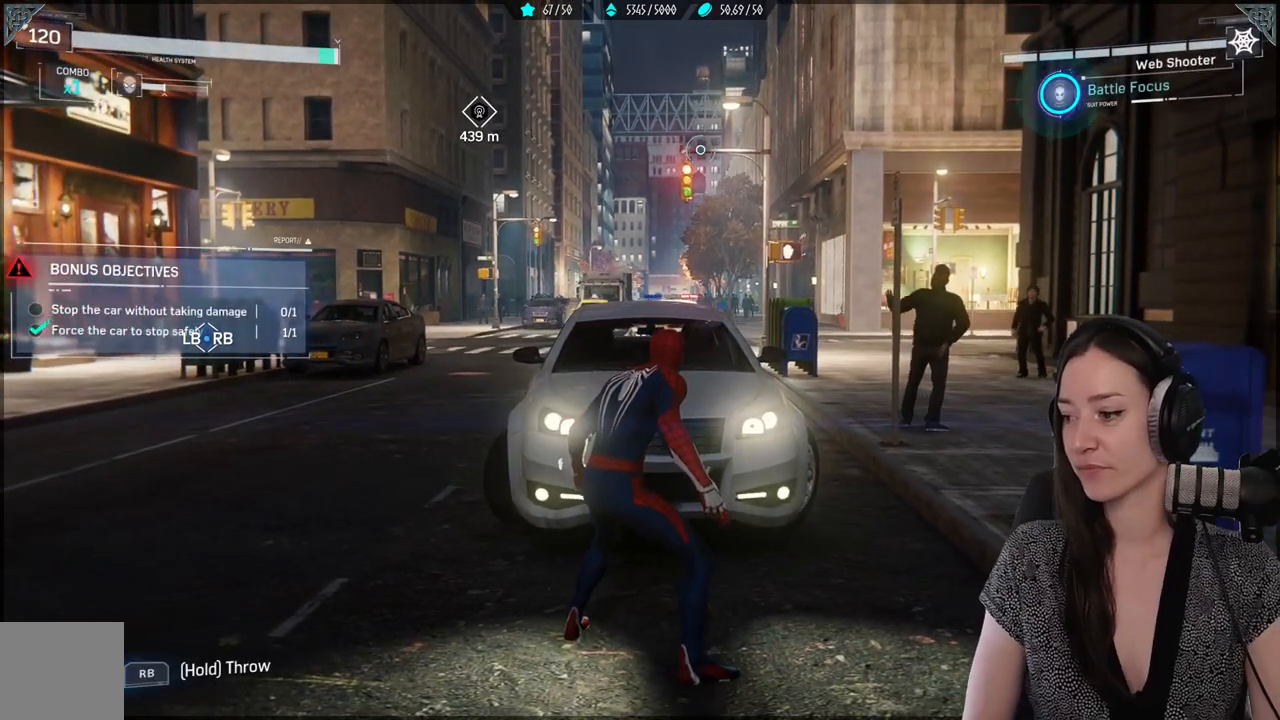
{"buttons": [], "left_stick": "center", "right_stick": "center", "events": []}
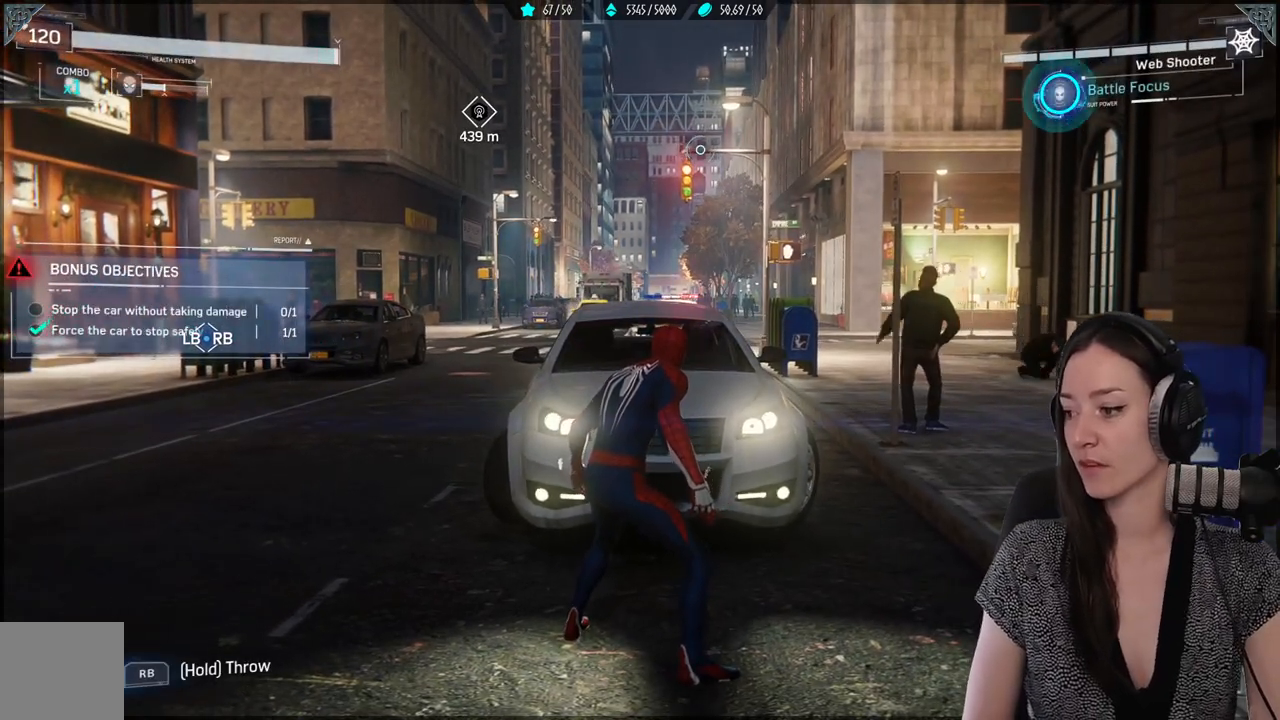
{"buttons": [], "left_stick": "center", "right_stick": "center", "events": []}
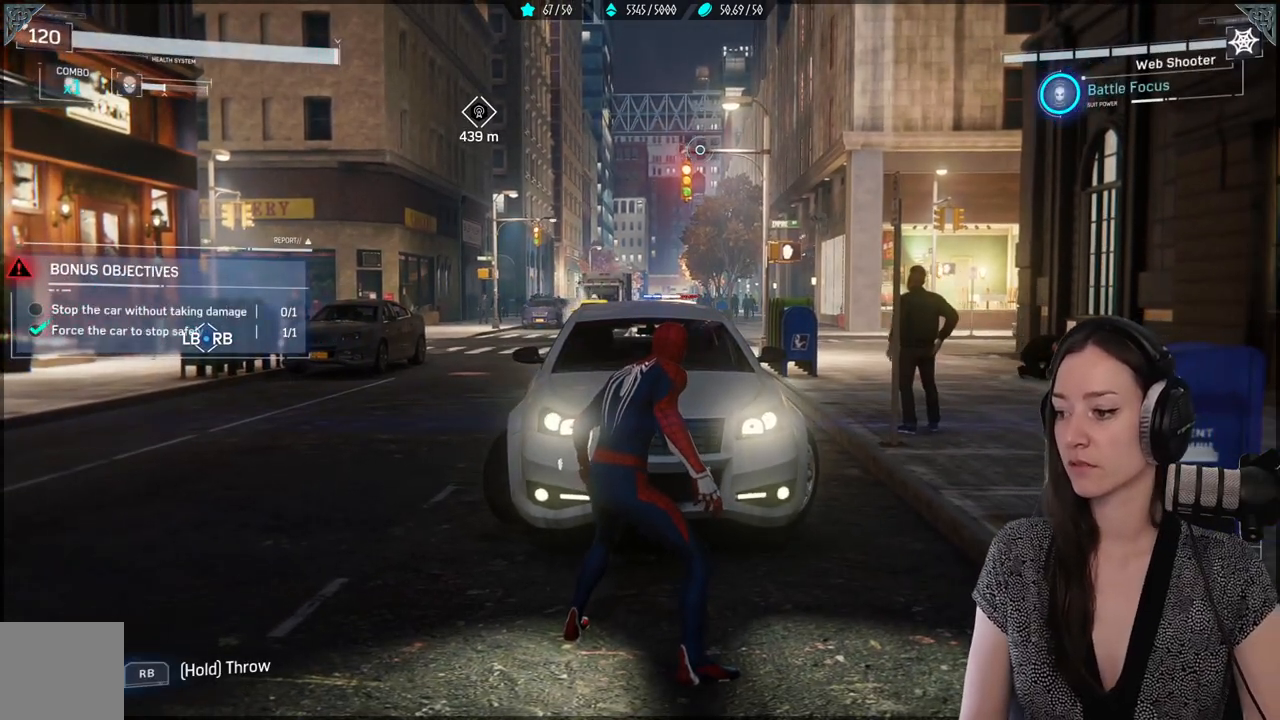
{"buttons": [], "left_stick": "center", "right_stick": "center", "events": []}
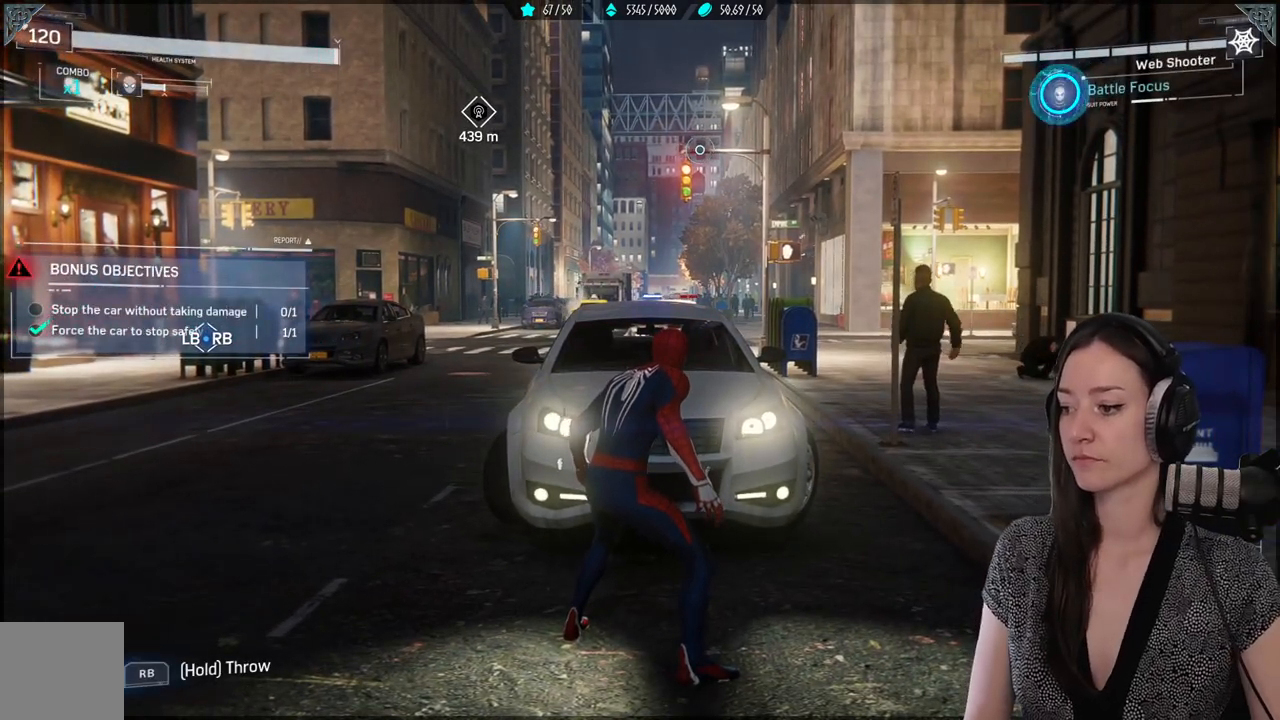
{"buttons": [], "left_stick": "center", "right_stick": "left", "events": [[283, "right_stick", "left"]]}
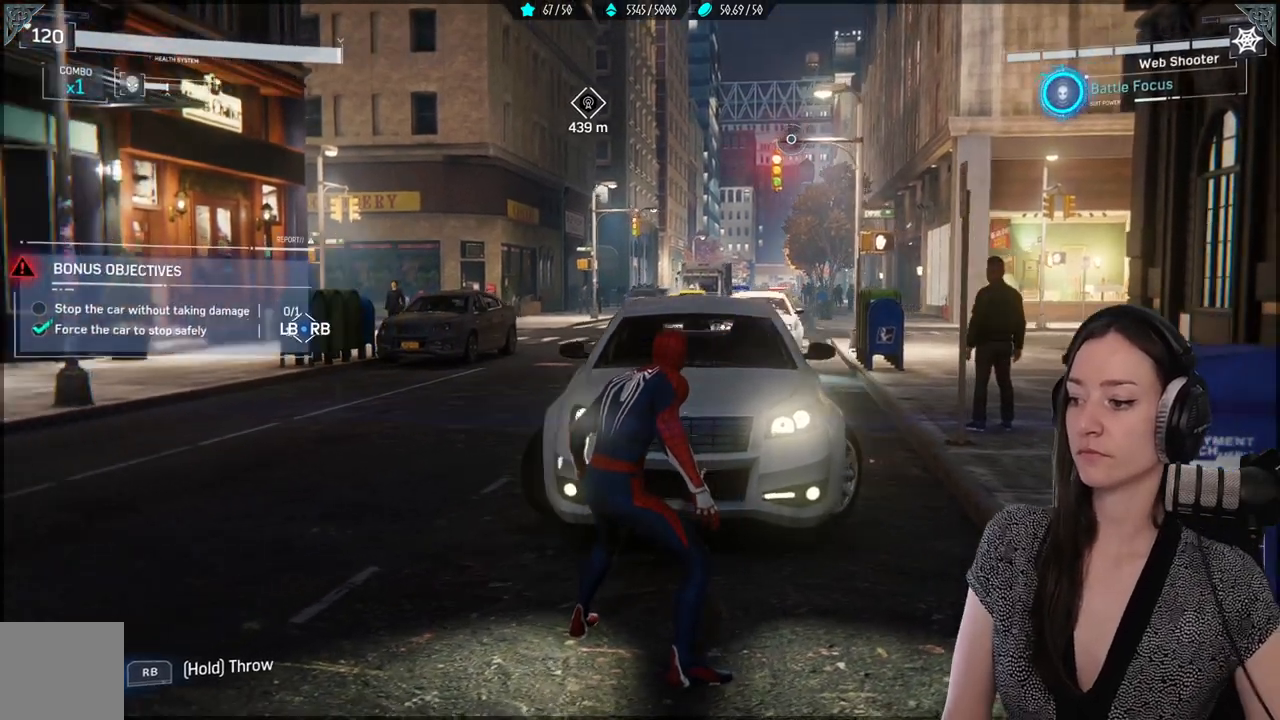
{"buttons": [], "left_stick": "center", "right_stick": "left", "events": []}
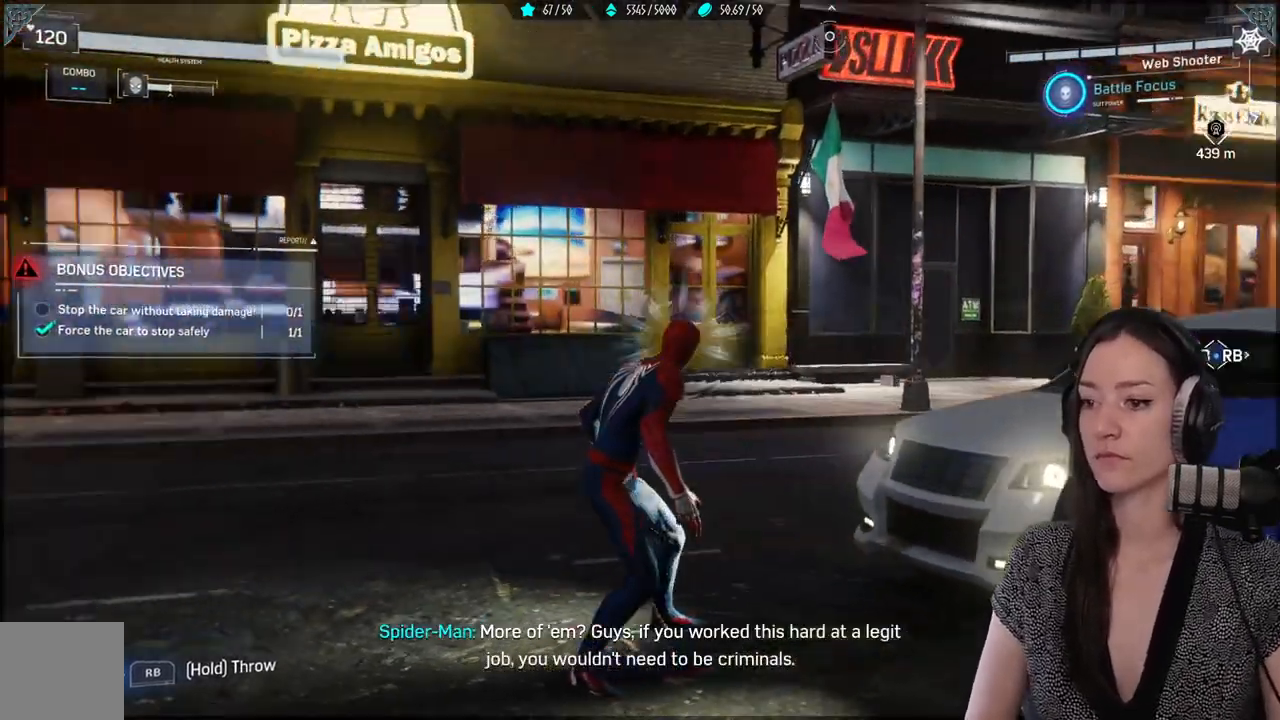
{"buttons": [], "left_stick": "center", "right_stick": "down-left", "events": [[117, "right_stick", "down-left"], [200, "left_stick", "down"], [433, "left_stick", "center"]]}
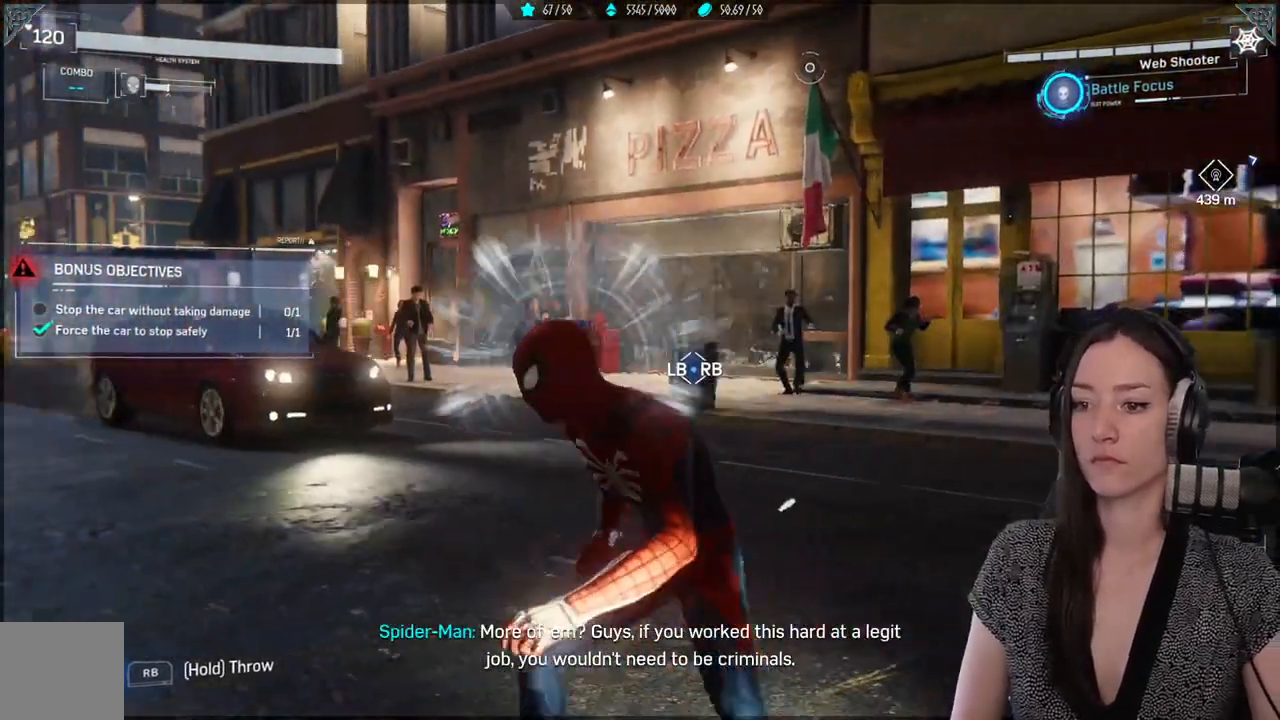
{"buttons": [], "left_stick": "right", "right_stick": "center", "events": [[233, "left_stick", "up-right"], [267, "right_stick", "center"], [350, "left_stick", "right"]]}
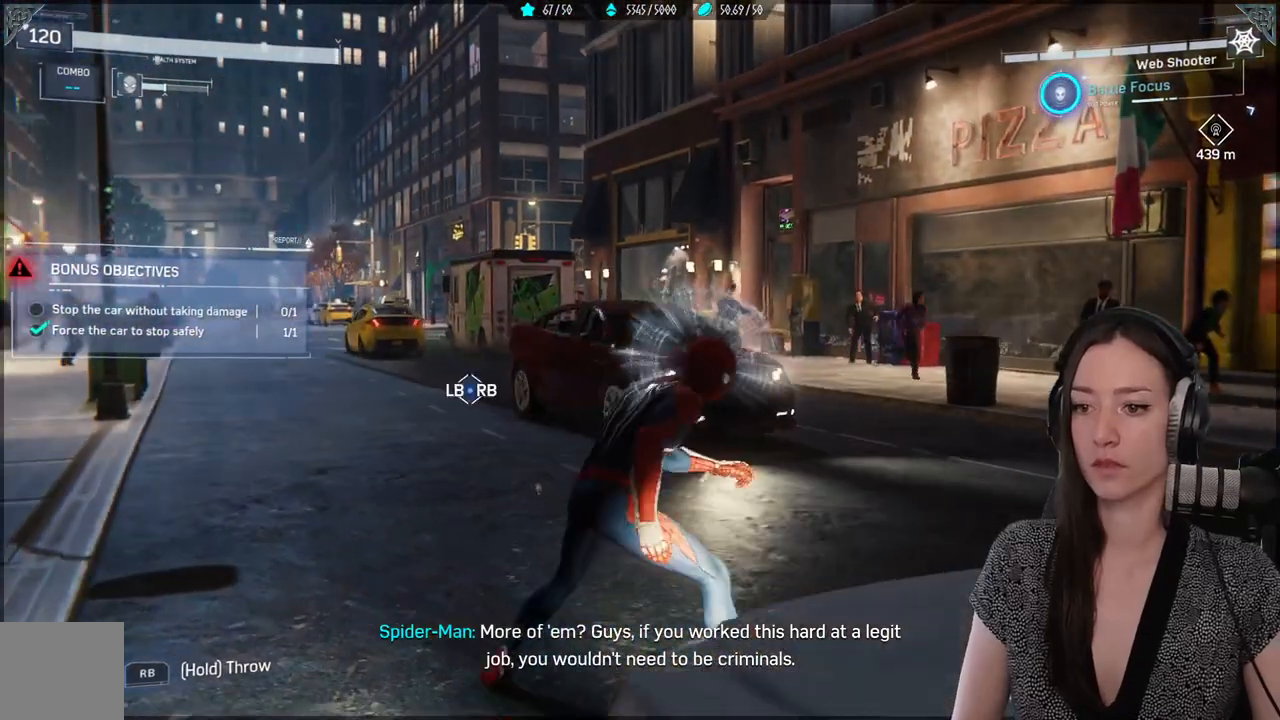
{"buttons": [], "left_stick": "center", "right_stick": "center", "events": [[33, "right_stick", "down-left"], [50, "left_stick", "center"], [367, "right_stick", "center"]]}